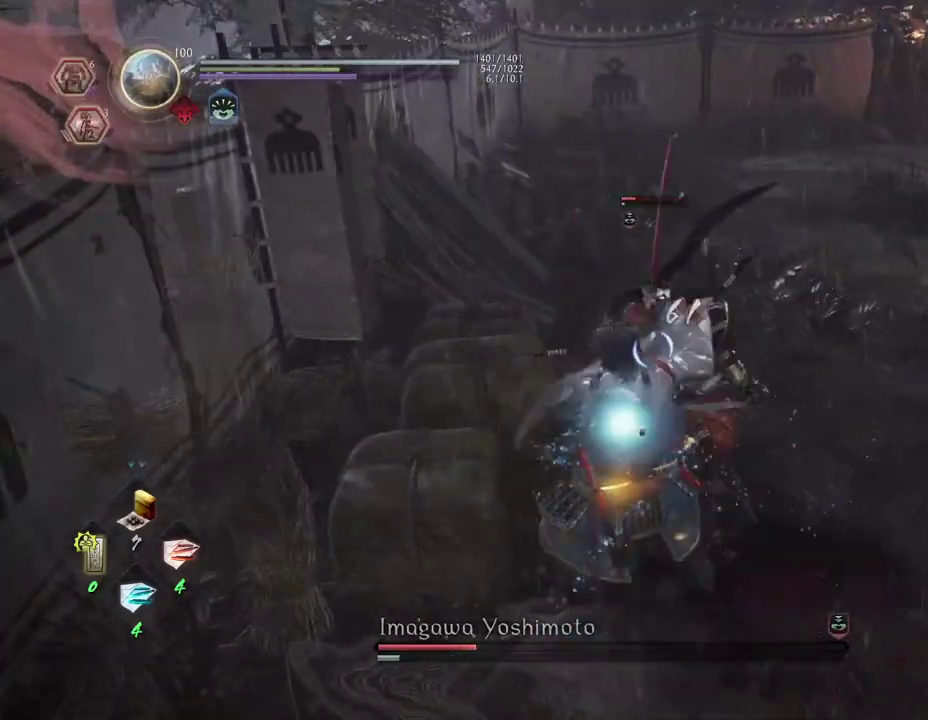
Gameplay with a controller (PlayStation layout); each line is a JSON object with the inputs held at the frame after it (dt_ms = milliseconds from this image to that frame). "events" lists button and stick changes between this image and that frame as [ms after this image, input, new state], when the widget could be followed in between.
{"dt_ms": 400, "buttons": [], "left_stick": "center", "right_stick": "center", "events": [[33, "SQUARE", "up"]]}
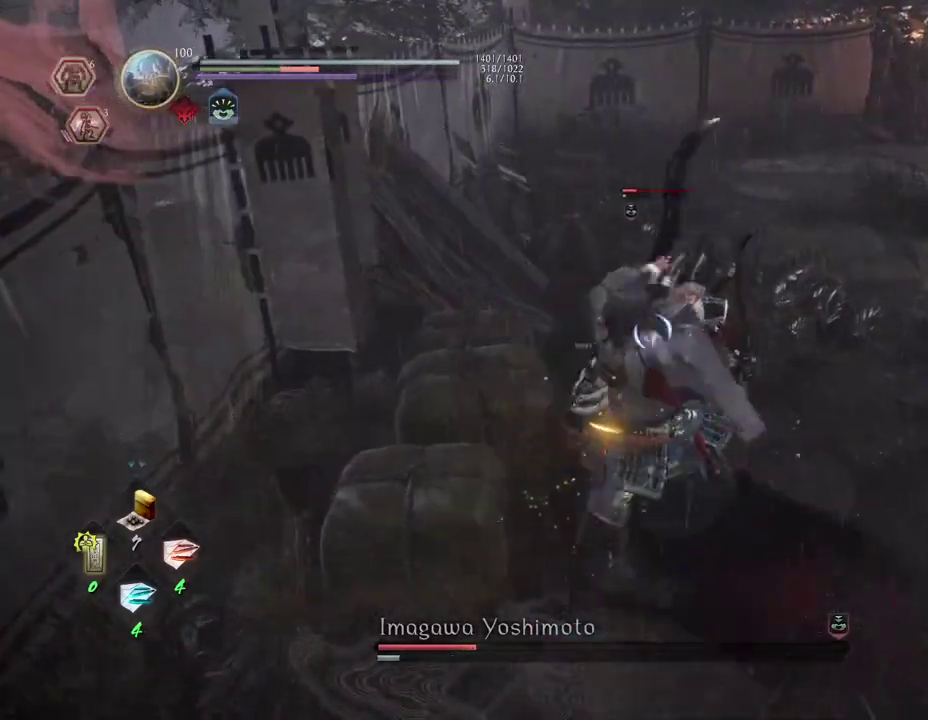
{"dt_ms": 500, "buttons": [], "left_stick": "center", "right_stick": "center", "events": [[100, "TRIANGLE", "down"], [183, "TRIANGLE", "up"]]}
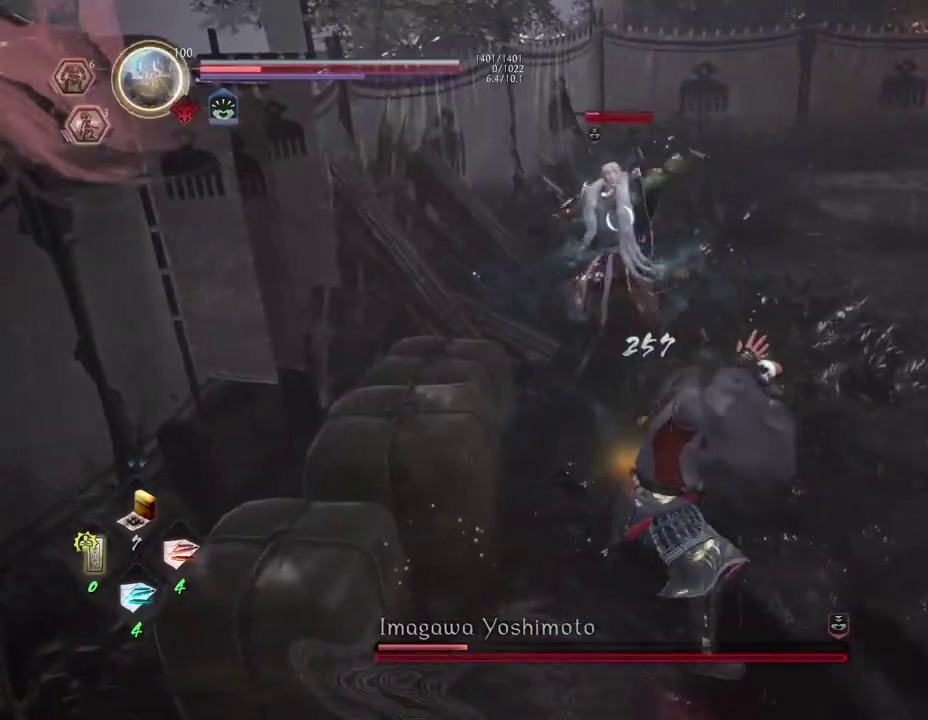
{"dt_ms": 500, "buttons": [], "left_stick": "center", "right_stick": "center", "events": []}
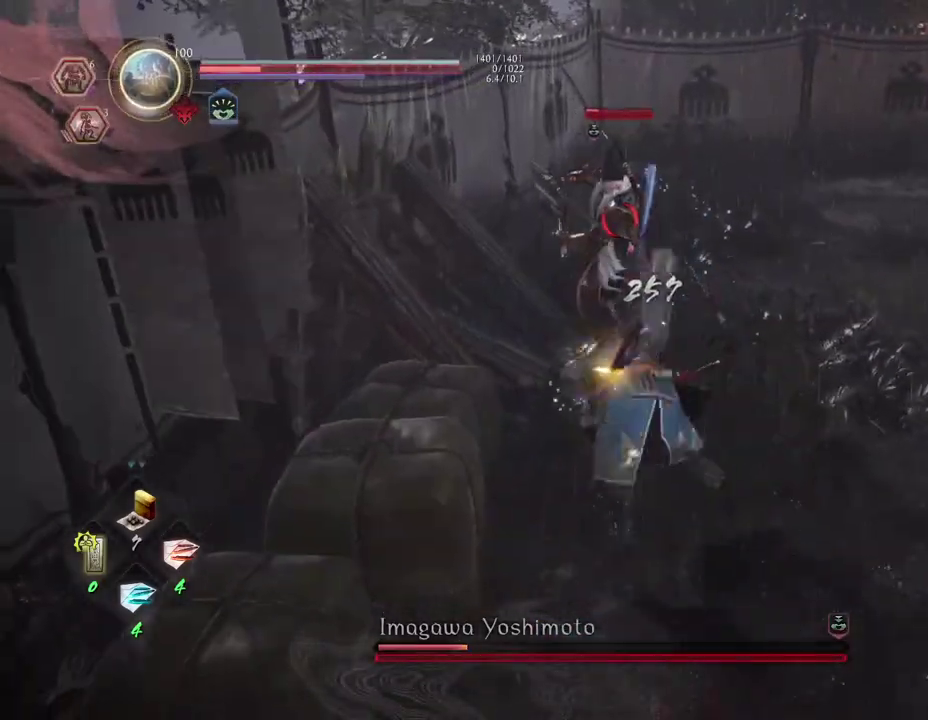
{"dt_ms": 500, "buttons": [], "left_stick": "center", "right_stick": "center", "events": []}
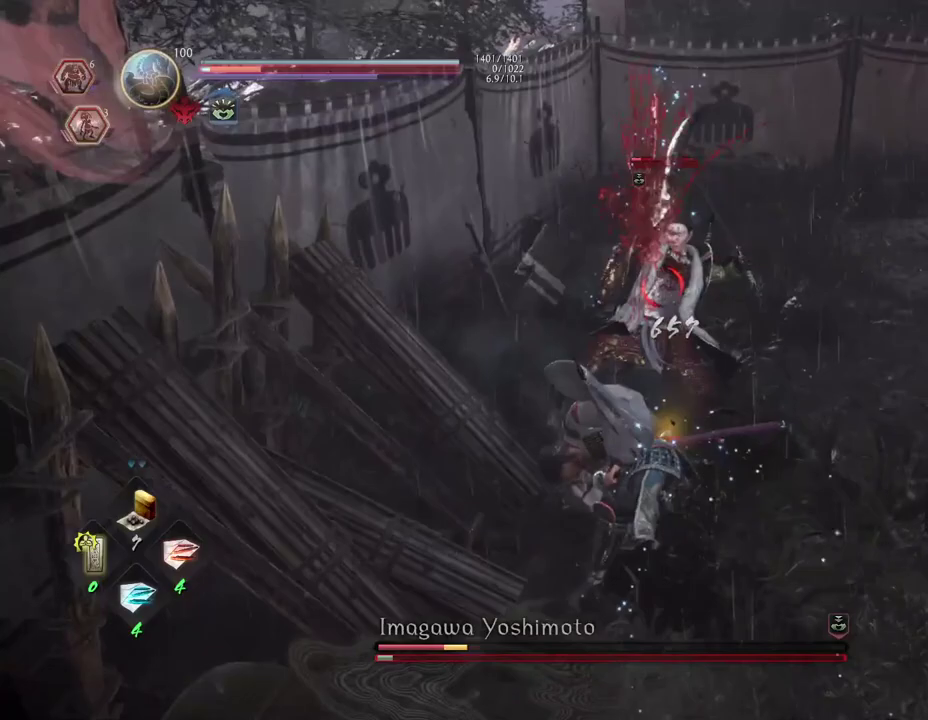
{"dt_ms": 400, "buttons": ["SQUARE", "R1"], "left_stick": "center", "right_stick": "center", "events": [[350, "R1", "down"], [400, "SQUARE", "down"]]}
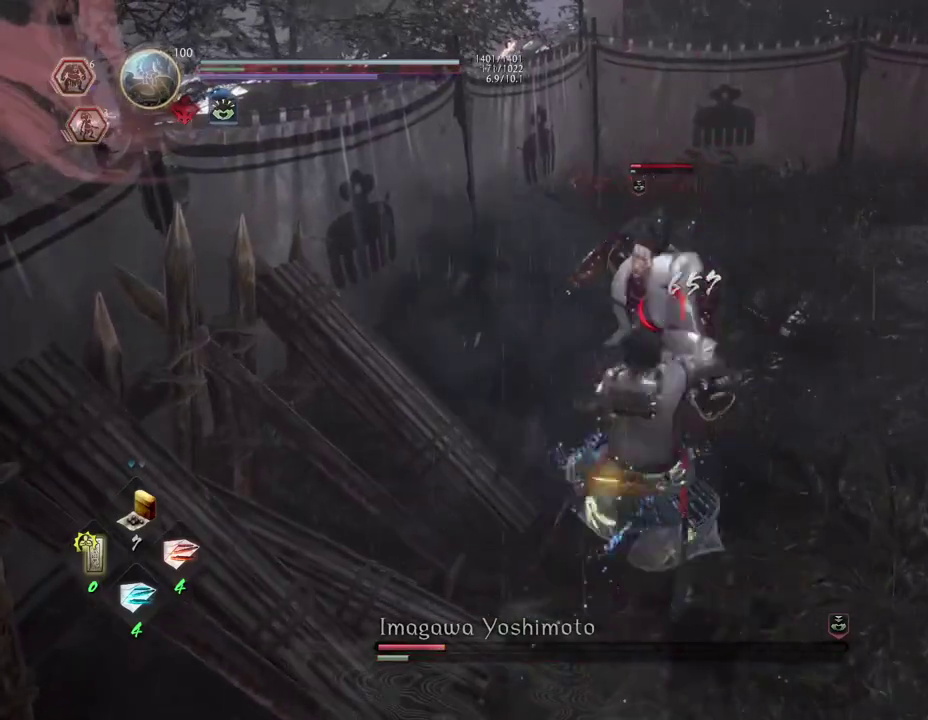
{"dt_ms": 600, "buttons": [], "left_stick": "center", "right_stick": "center", "events": [[33, "SQUARE", "up"], [67, "CROSS", "down"], [117, "R1", "up"], [167, "CROSS", "up"], [317, "TRIANGLE", "down"], [400, "TRIANGLE", "up"]]}
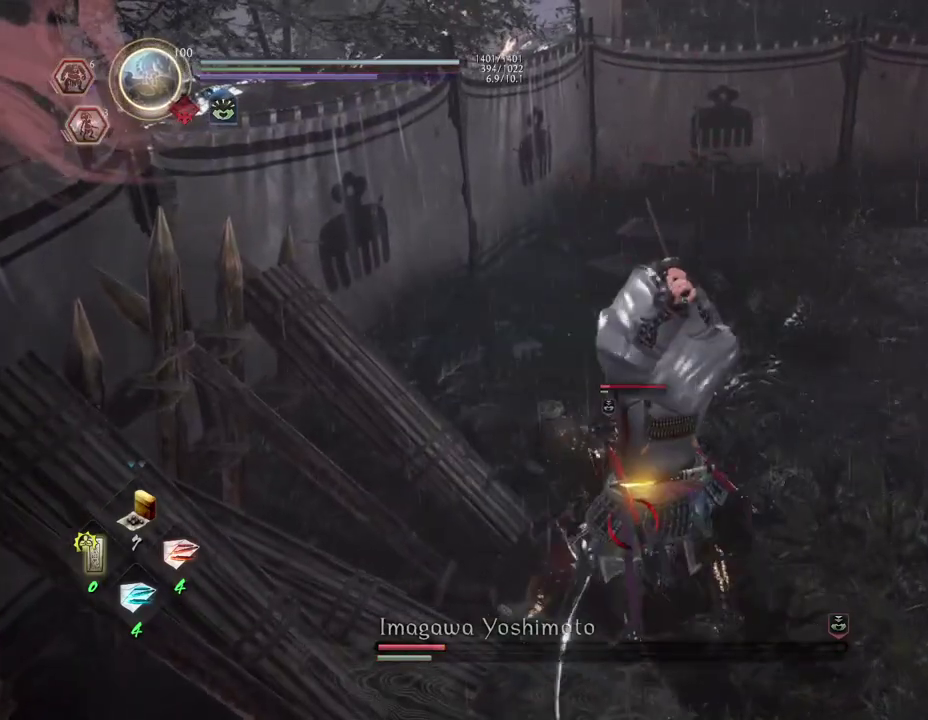
{"dt_ms": 500, "buttons": [], "left_stick": "center", "right_stick": "center", "events": []}
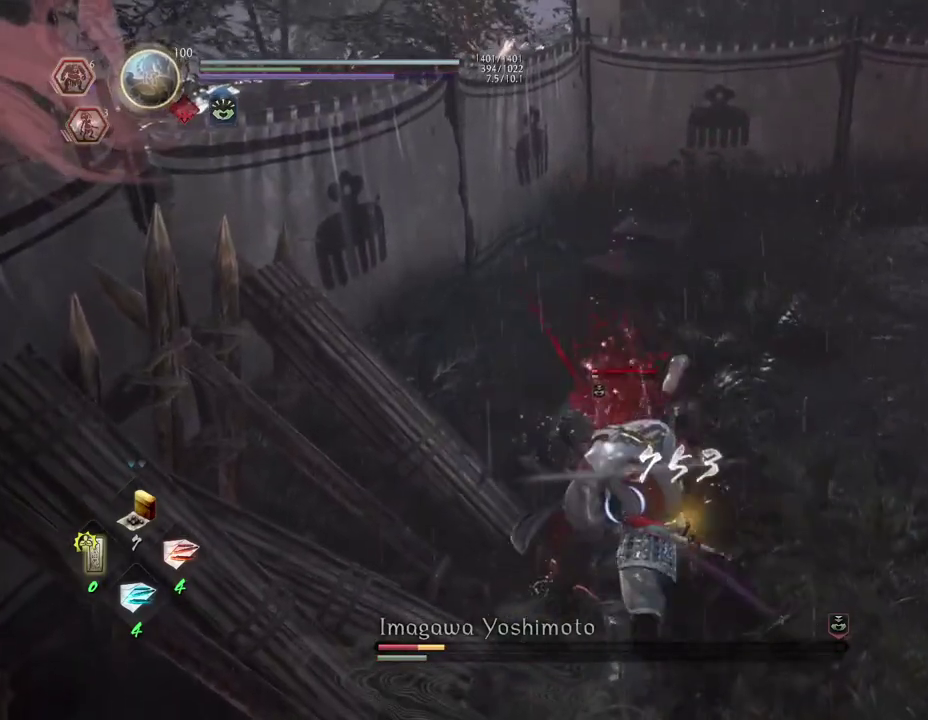
{"dt_ms": 500, "buttons": ["TRIANGLE", "R1"], "left_stick": "down", "right_stick": "center", "events": [[283, "left_stick", "down"], [367, "R1", "down"], [400, "TRIANGLE", "down"]]}
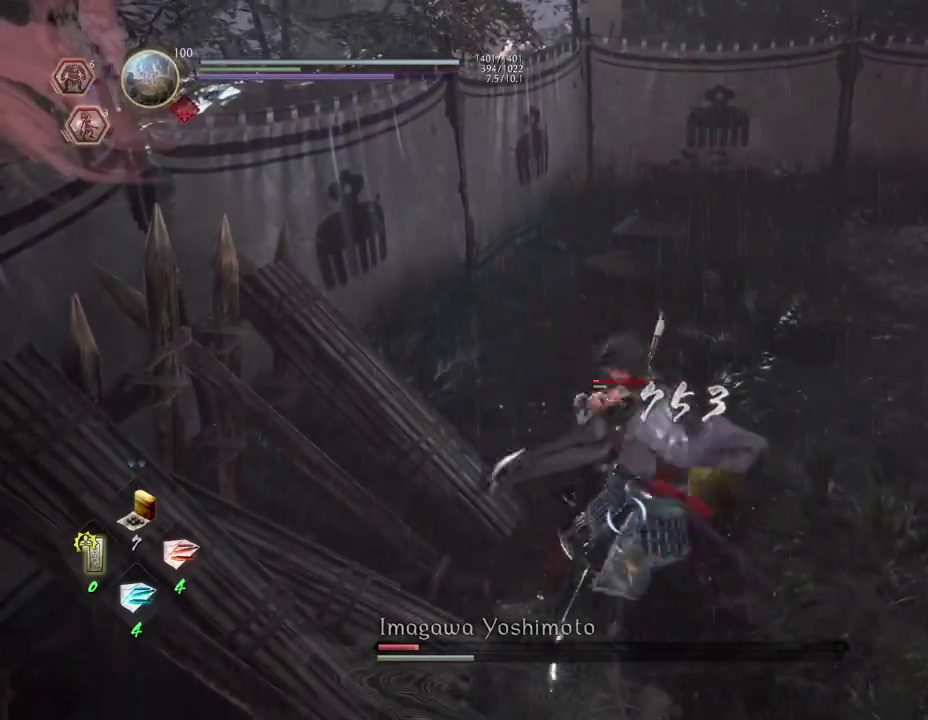
{"dt_ms": 500, "buttons": [], "left_stick": "up", "right_stick": "center", "events": [[17, "R1", "up"], [17, "TRIANGLE", "up"], [417, "left_stick", "up"]]}
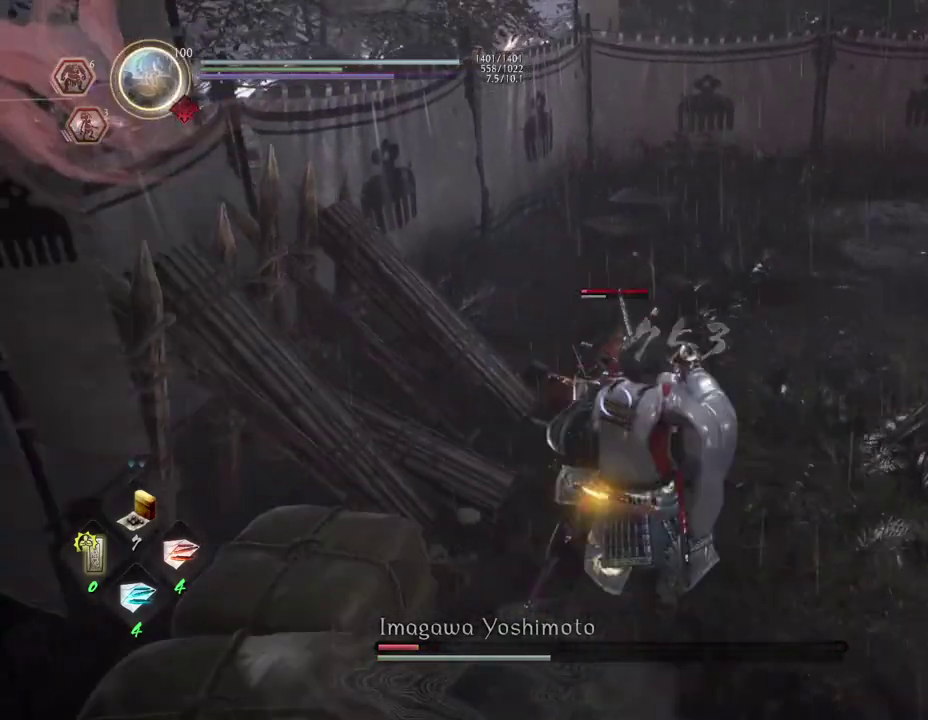
{"dt_ms": 700, "buttons": ["R2"], "left_stick": "center", "right_stick": "center", "events": [[200, "R2", "down"], [233, "TRIANGLE", "down"], [367, "TRIANGLE", "up"], [450, "TRIANGLE", "down"], [550, "TRIANGLE", "up"], [617, "TRIANGLE", "down"], [667, "left_stick", "center"], [700, "TRIANGLE", "up"]]}
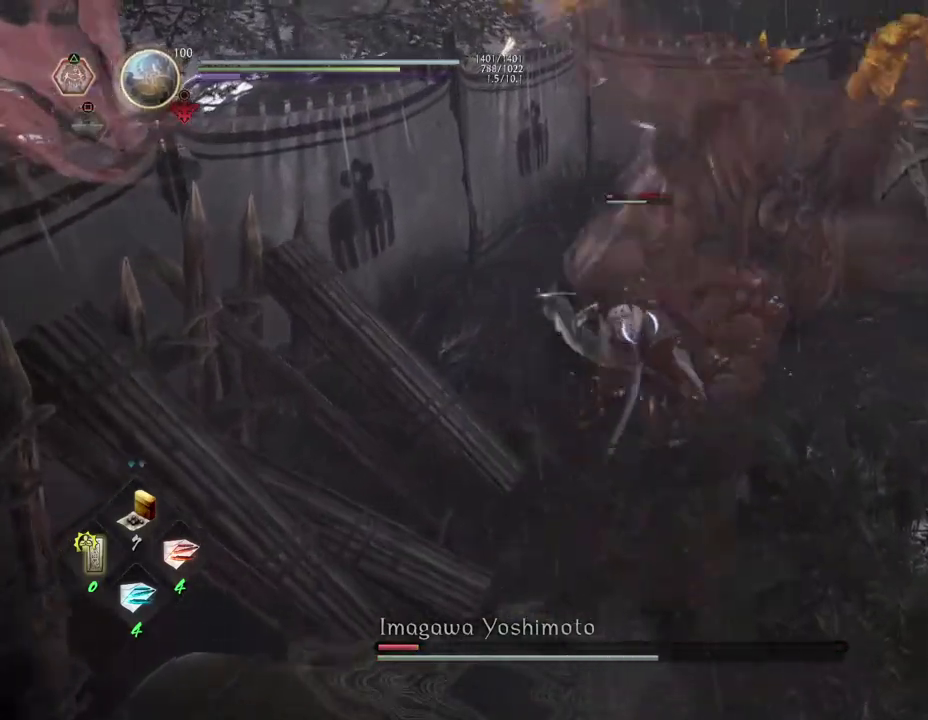
{"dt_ms": 300, "buttons": [], "left_stick": "center", "right_stick": "center", "events": [[100, "R2", "up"]]}
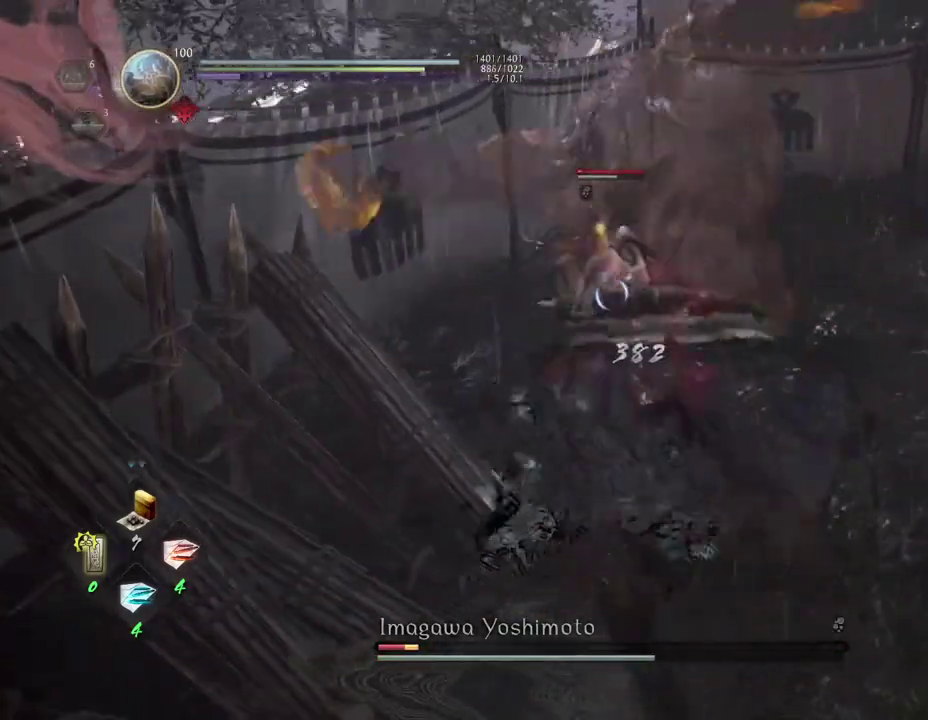
{"dt_ms": 500, "buttons": [], "left_stick": "center", "right_stick": "center", "events": []}
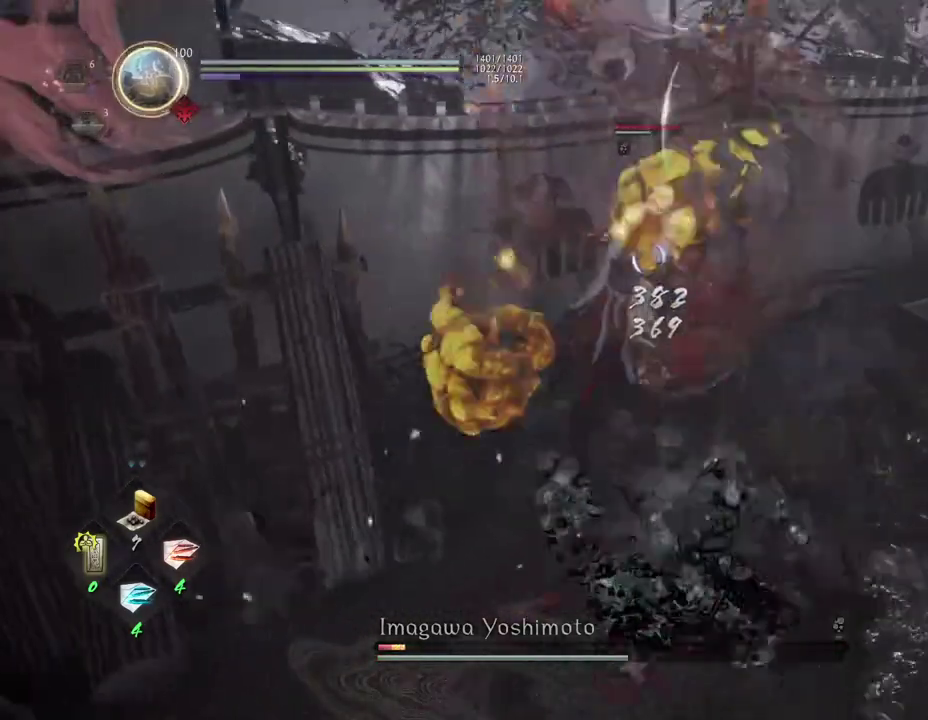
{"dt_ms": 300, "buttons": [], "left_stick": "center", "right_stick": "center", "events": []}
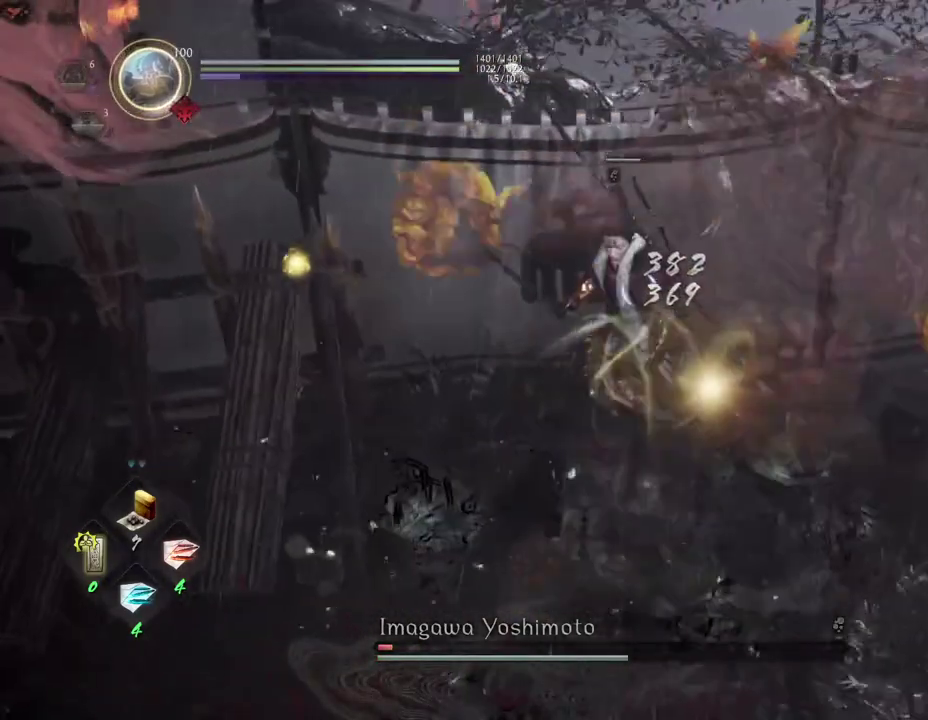
{"dt_ms": 900, "buttons": ["CROSS", "R1"], "left_stick": "left", "right_stick": "center", "events": [[733, "left_stick", "left"], [783, "R1", "down"], [817, "CROSS", "down"]]}
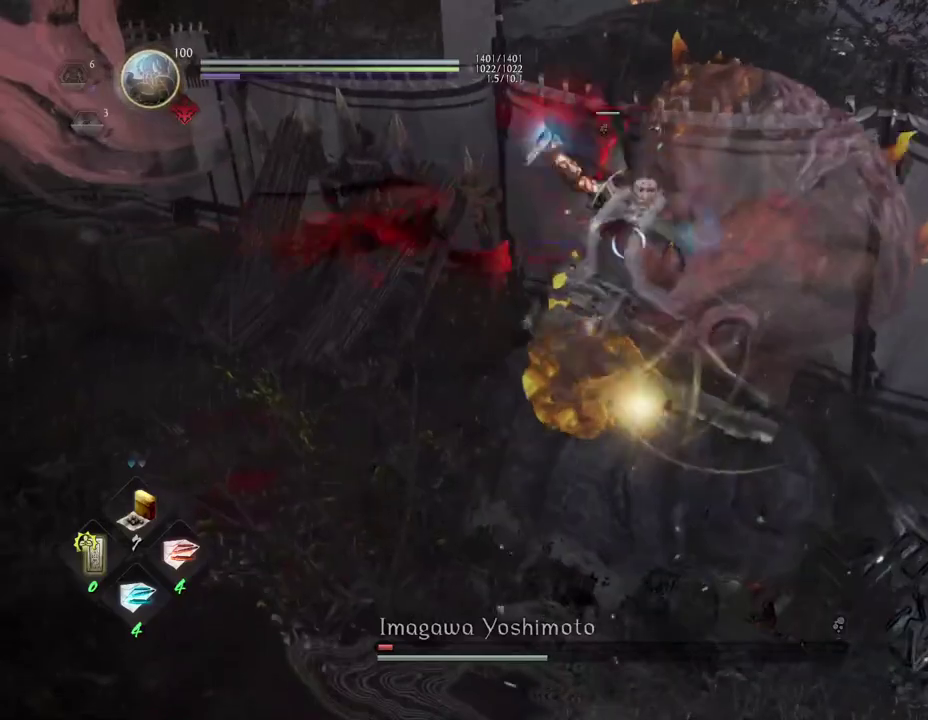
{"dt_ms": 300, "buttons": ["CROSS"], "left_stick": "down-left", "right_stick": "center", "events": [[17, "R1", "up"], [33, "CROSS", "up"], [33, "left_stick", "down-left"], [233, "CROSS", "down"]]}
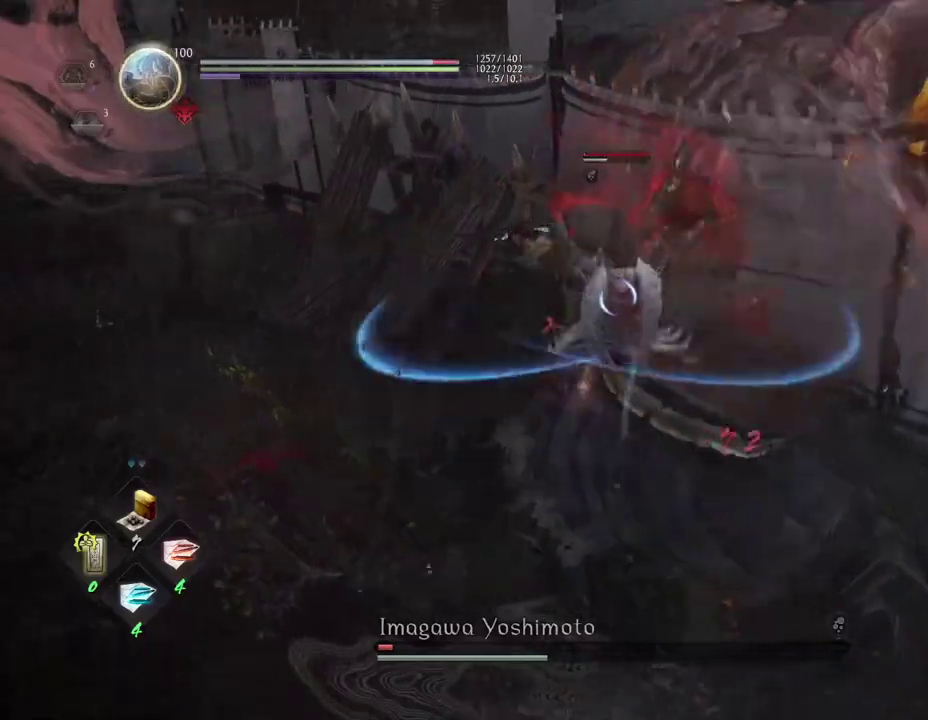
{"dt_ms": 300, "buttons": [], "left_stick": "down-left", "right_stick": "center", "events": [[17, "CROSS", "up"], [117, "CROSS", "down"], [200, "CROSS", "up"]]}
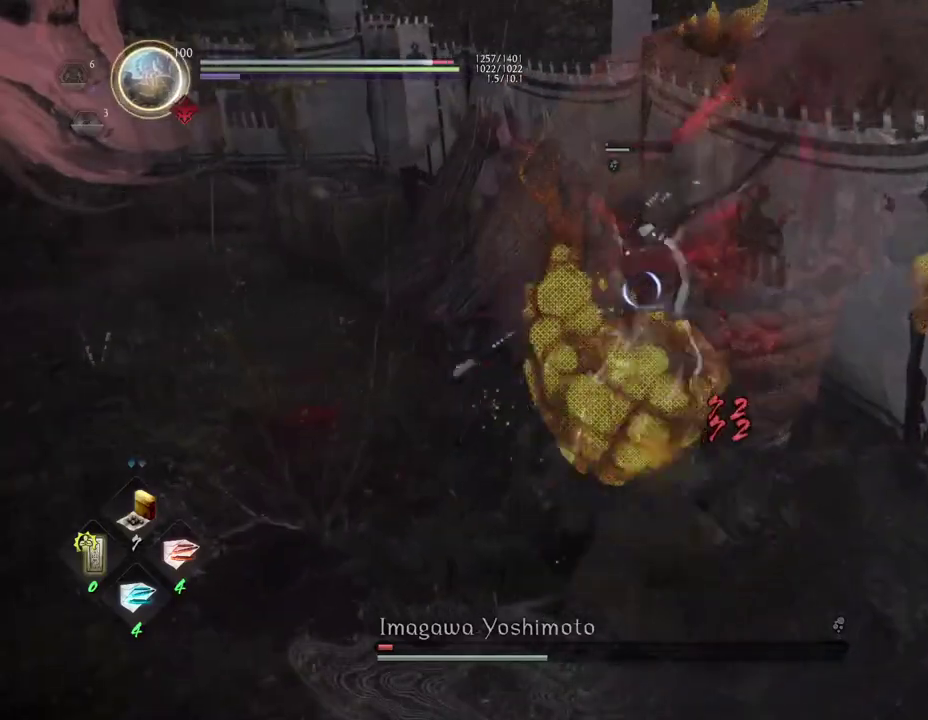
{"dt_ms": 700, "buttons": ["CIRCLE", "R2"], "left_stick": "up-left", "right_stick": "center", "events": [[83, "CROSS", "down"], [200, "CROSS", "up"], [300, "CROSS", "down"], [417, "CROSS", "up"], [600, "left_stick", "left"], [667, "R2", "down"], [700, "CIRCLE", "down"], [700, "left_stick", "up-left"]]}
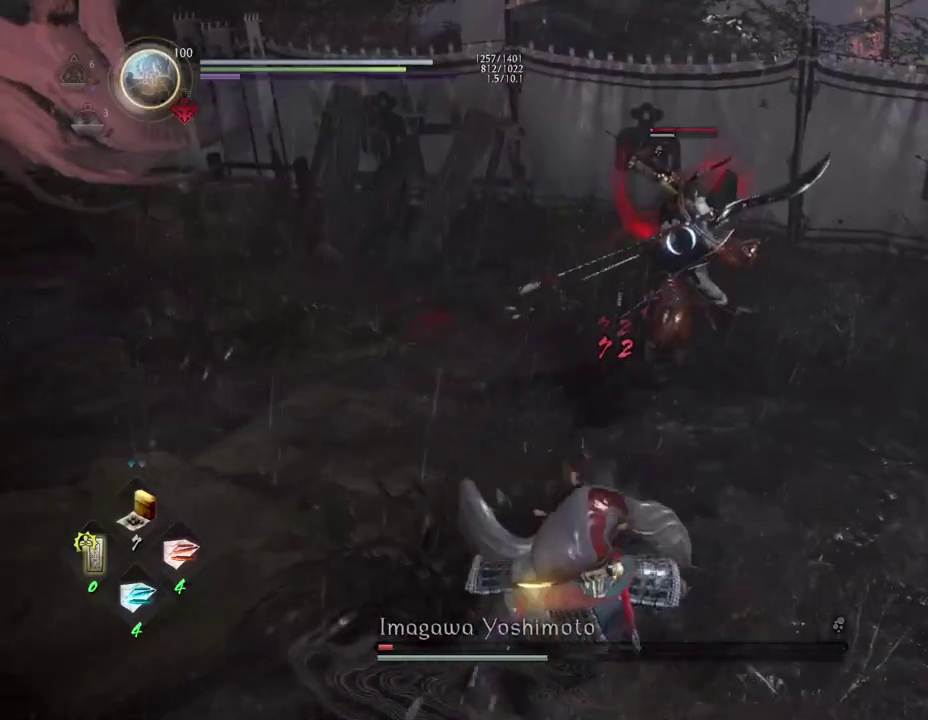
{"dt_ms": 700, "buttons": ["R2"], "left_stick": "up", "right_stick": "center", "events": [[67, "left_stick", "up"], [117, "CIRCLE", "up"], [200, "CIRCLE", "down"], [283, "CIRCLE", "up"], [383, "CIRCLE", "down"], [467, "CIRCLE", "up"], [567, "CIRCLE", "down"], [650, "CIRCLE", "up"]]}
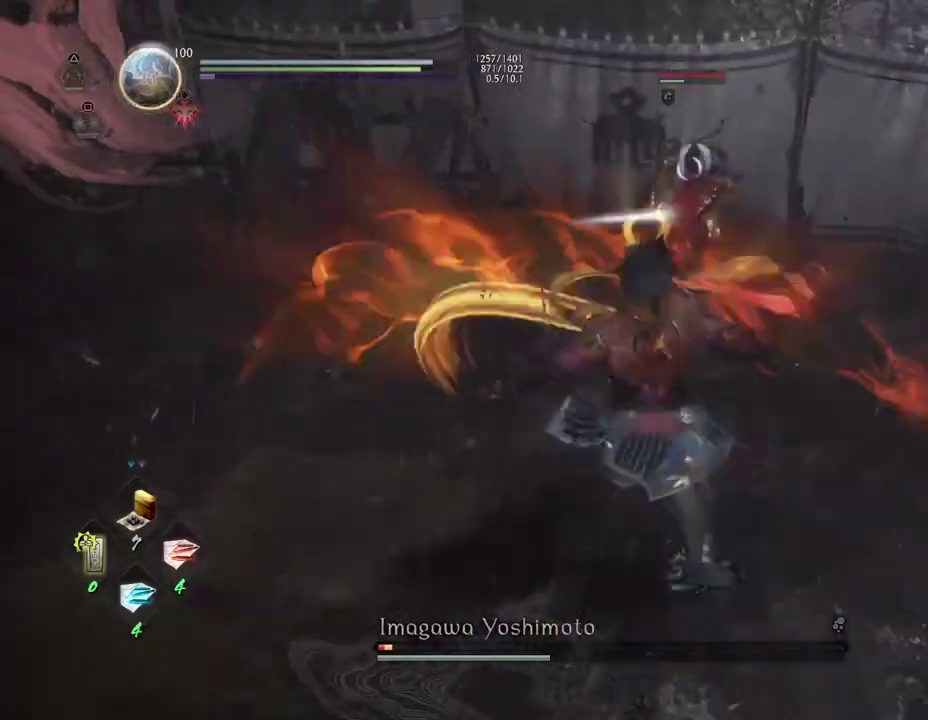
{"dt_ms": 300, "buttons": [], "left_stick": "center", "right_stick": "center", "events": [[33, "R2", "up"], [50, "left_stick", "center"]]}
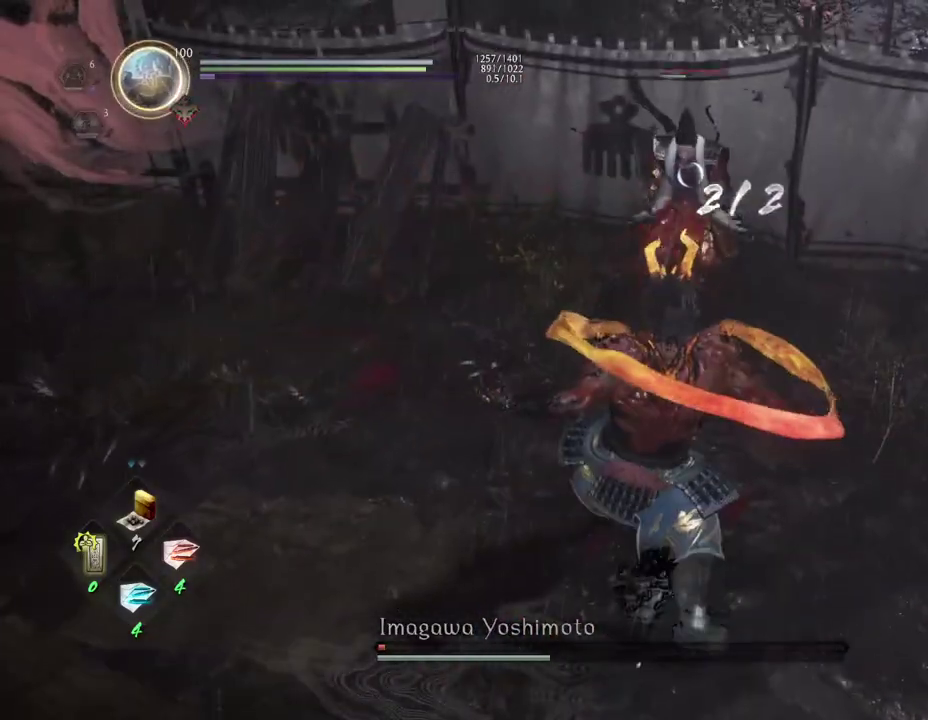
{"dt_ms": 500, "buttons": ["TRIANGLE"], "left_stick": "center", "right_stick": "center", "events": [[83, "left_stick", "left"], [250, "TRIANGLE", "down"], [267, "left_stick", "down-left"], [317, "left_stick", "center"]]}
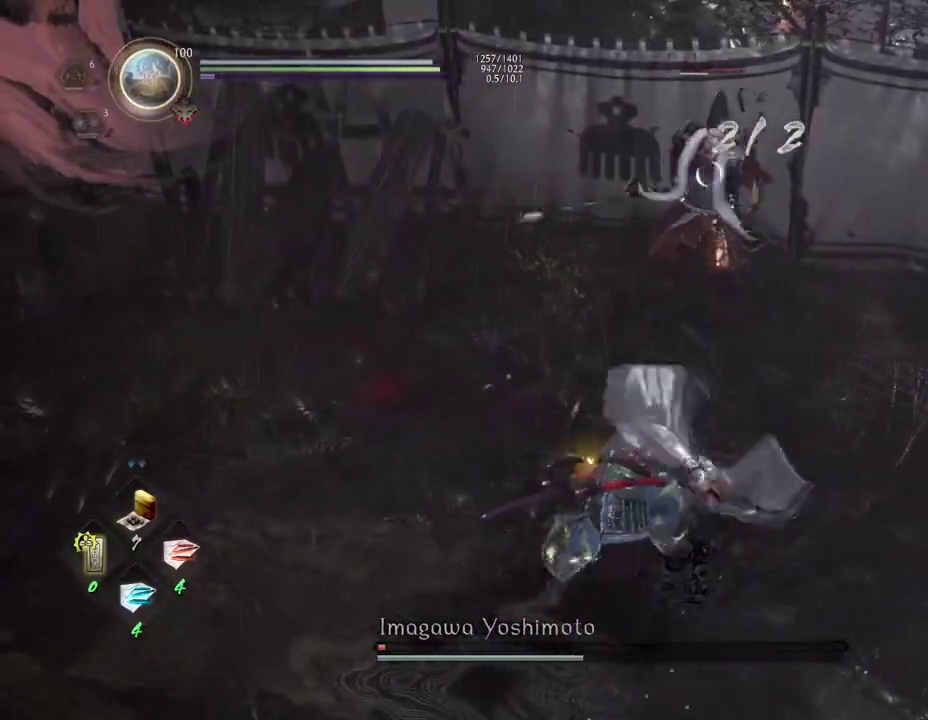
{"dt_ms": 500, "buttons": [], "left_stick": "down", "right_stick": "center", "events": [[300, "TRIANGLE", "up"], [500, "left_stick", "down"]]}
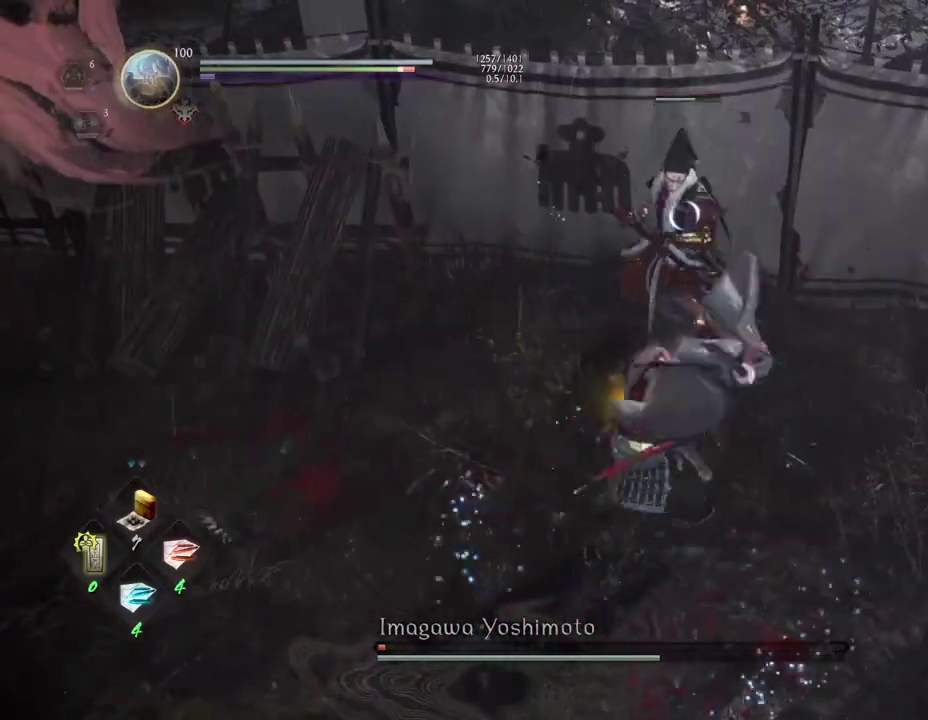
{"dt_ms": 500, "buttons": [], "left_stick": "down", "right_stick": "center", "events": [[167, "CROSS", "down"], [250, "CROSS", "up"]]}
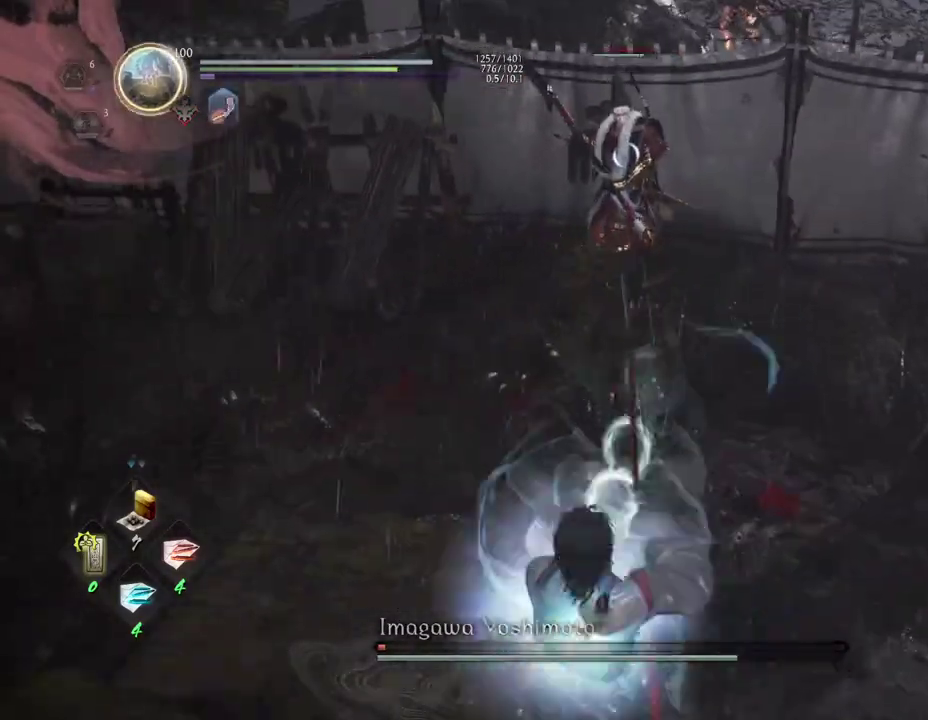
{"dt_ms": 600, "buttons": [], "left_stick": "up", "right_stick": "center", "events": [[167, "left_stick", "down-left"], [283, "left_stick", "left"], [400, "left_stick", "up-left"], [567, "left_stick", "up"]]}
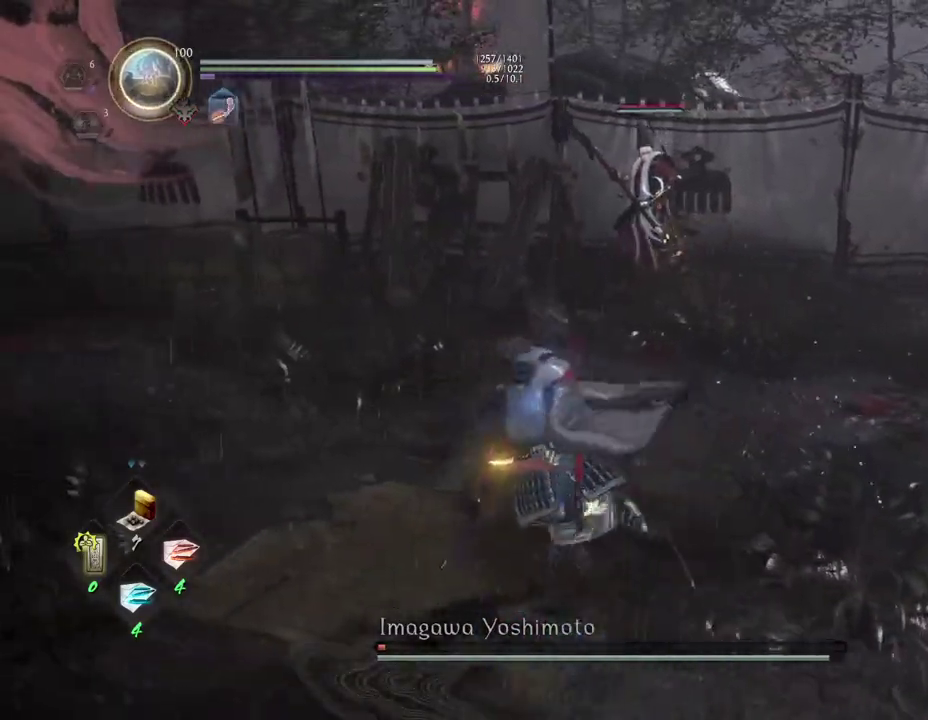
{"dt_ms": 400, "buttons": ["CROSS"], "left_stick": "right", "right_stick": "center", "events": [[67, "left_stick", "up-right"], [250, "CROSS", "down"], [283, "left_stick", "right"]]}
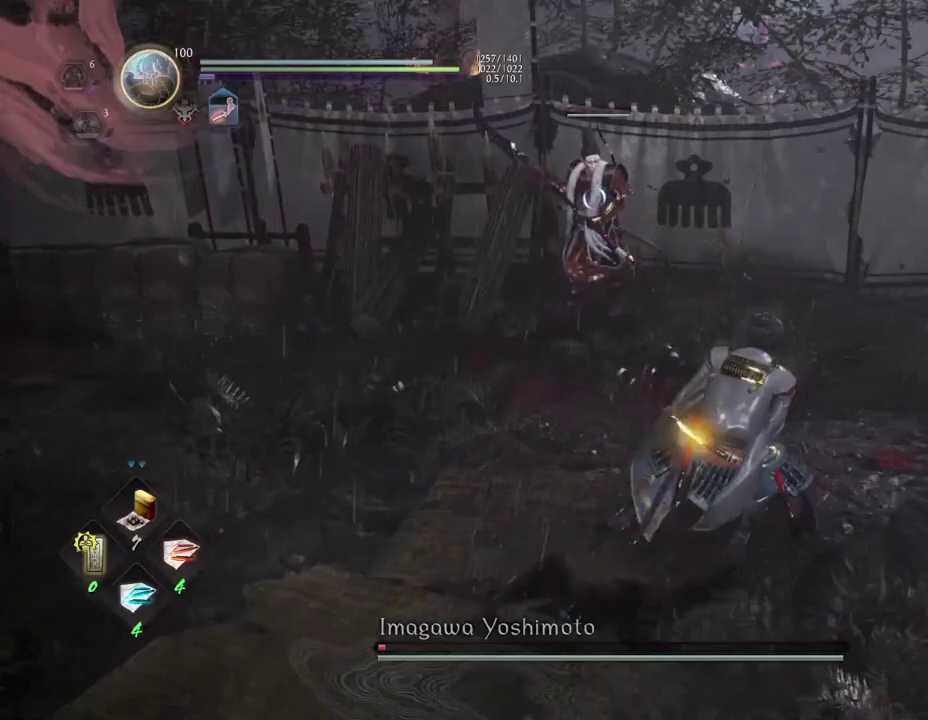
{"dt_ms": 600, "buttons": [], "left_stick": "down-left", "right_stick": "center", "events": [[117, "left_stick", "down-right"], [383, "left_stick", "down"], [517, "CROSS", "up"], [533, "left_stick", "down-left"]]}
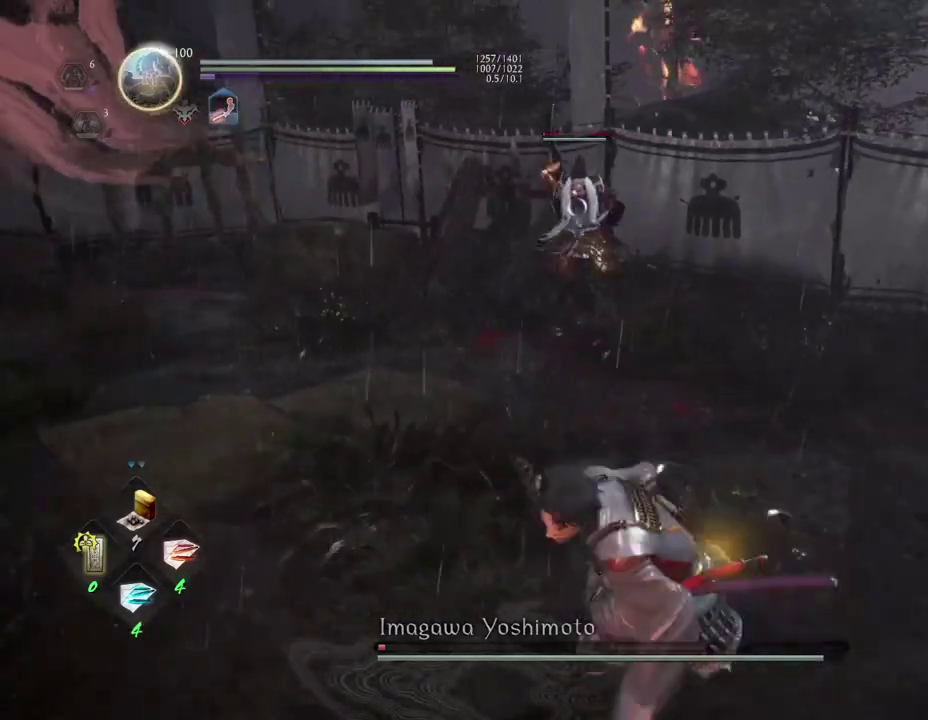
{"dt_ms": 400, "buttons": ["CROSS"], "left_stick": "left", "right_stick": "center", "events": [[50, "left_stick", "left"], [383, "CROSS", "down"]]}
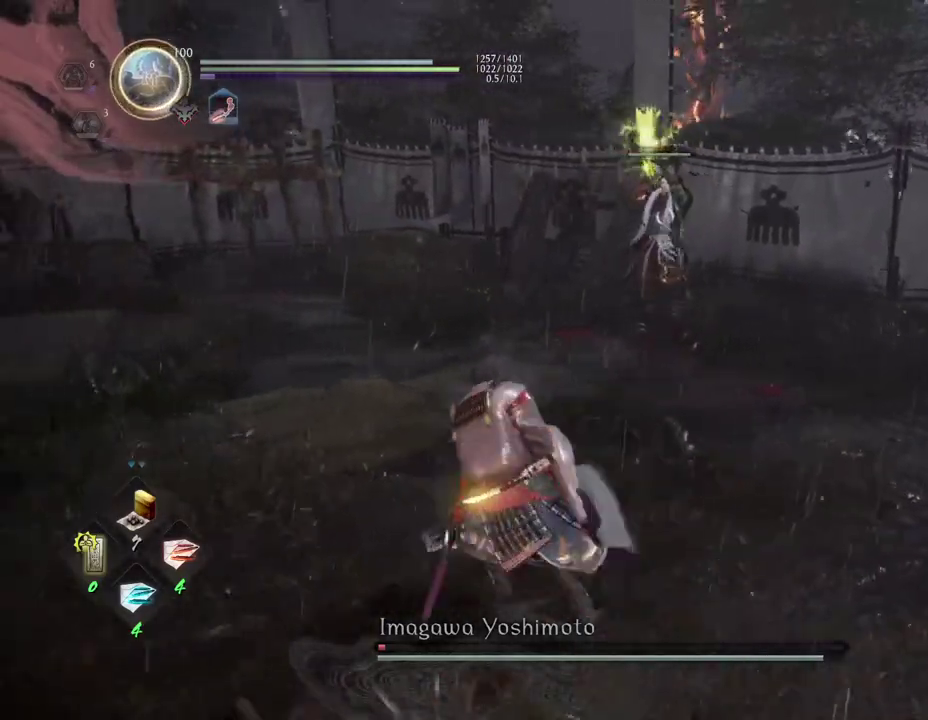
{"dt_ms": 700, "buttons": ["CROSS"], "left_stick": "right", "right_stick": "center", "events": [[383, "left_stick", "up-left"], [467, "left_stick", "up"], [517, "left_stick", "up-right"], [567, "left_stick", "right"]]}
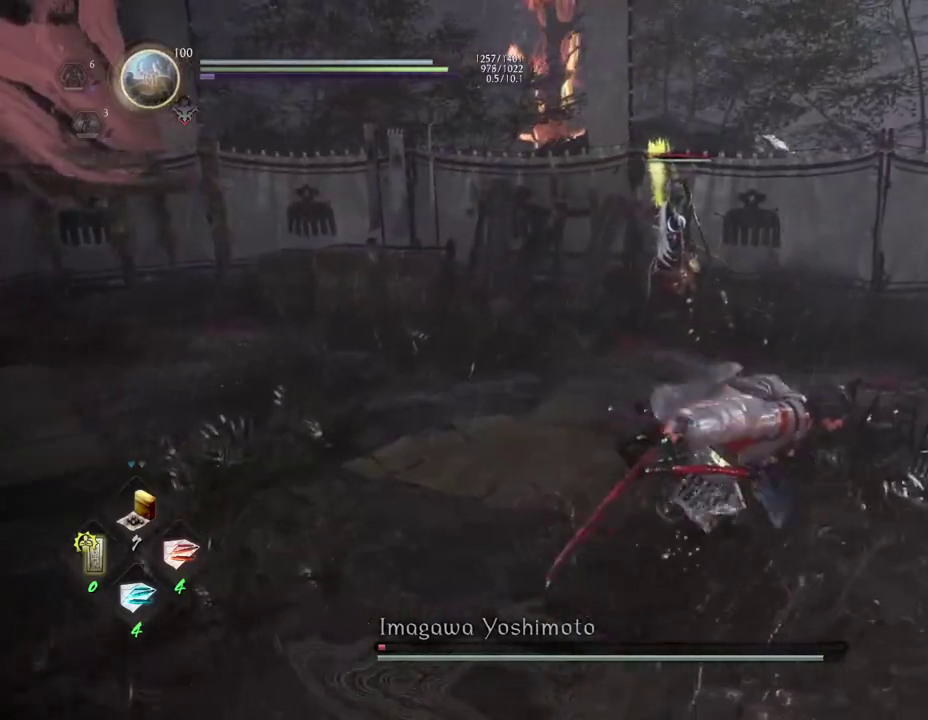
{"dt_ms": 300, "buttons": ["CROSS"], "left_stick": "right", "right_stick": "center", "events": []}
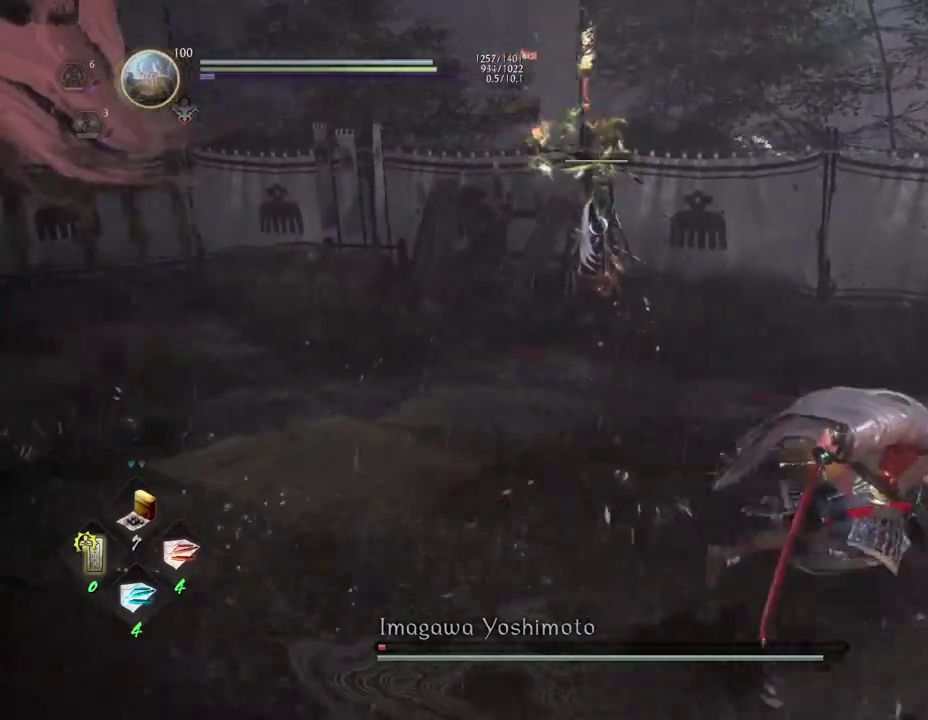
{"dt_ms": 400, "buttons": ["CROSS"], "left_stick": "up-right", "right_stick": "center", "events": [[300, "left_stick", "up-right"]]}